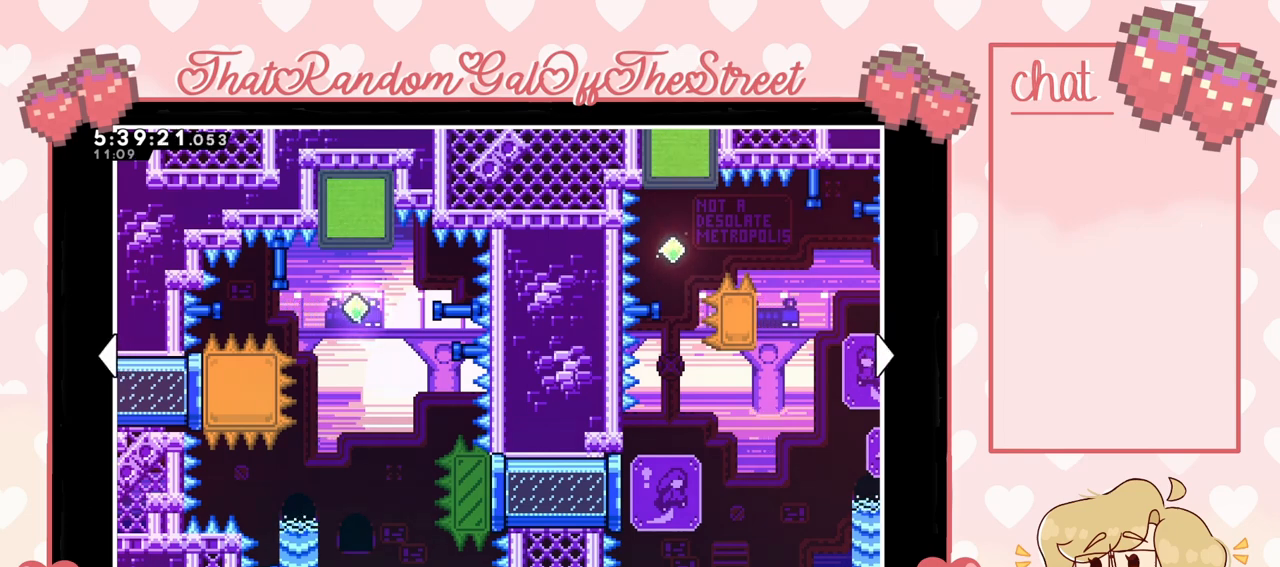
Gameplay with a controller (Xbox layout); each line is a JSON object with the inputs held at the frame after it. "events" lists button and stick changes between this image and that frame as [ms after this image, input, new state], when the widget could be followed in between. Not read: L3.
{"buttons": [], "left_stick": "center", "right_stick": "center", "events": [[67, "B", "down"], [233, "B", "up"]]}
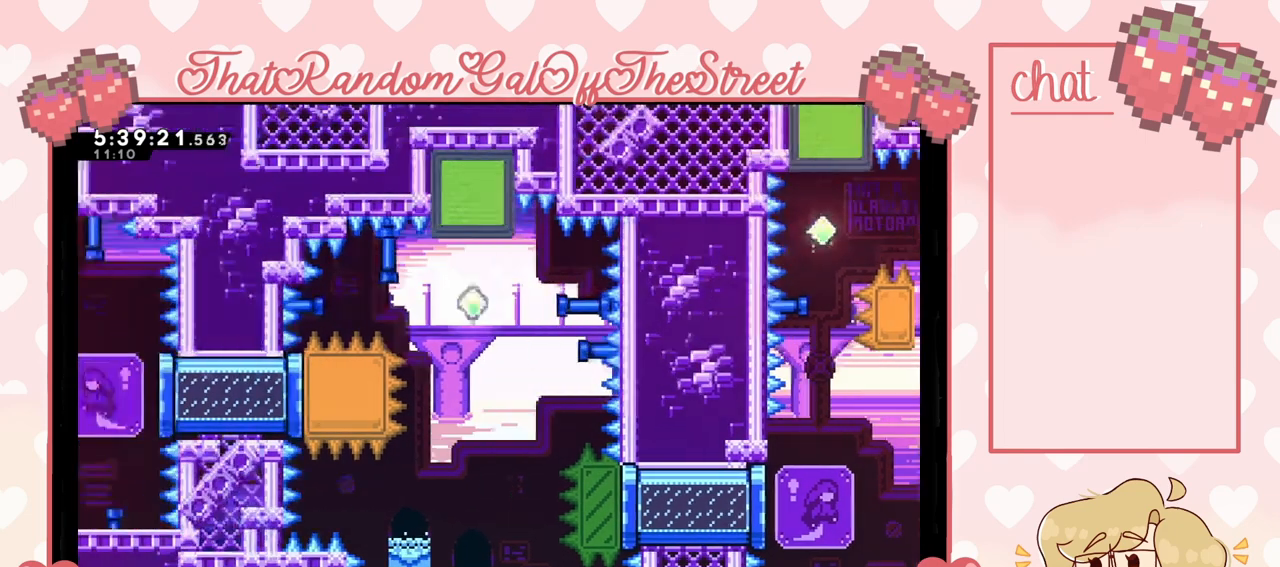
{"buttons": [], "left_stick": "center", "right_stick": "center", "events": []}
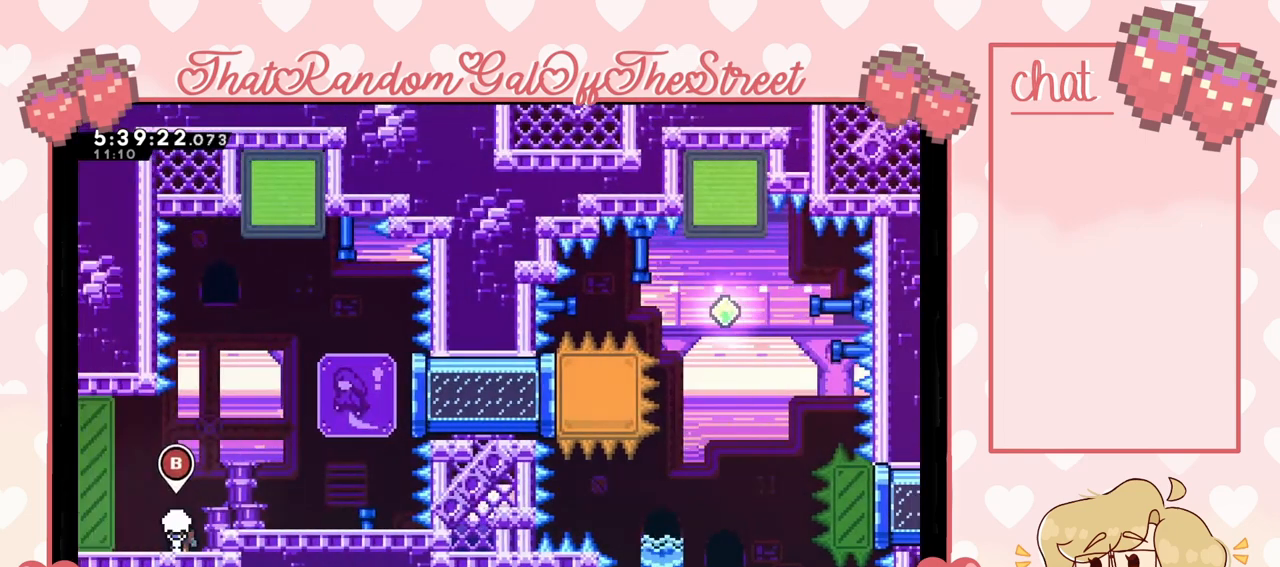
{"buttons": ["A"], "left_stick": "right", "right_stick": "center", "events": [[267, "left_stick", "right"], [400, "A", "down"]]}
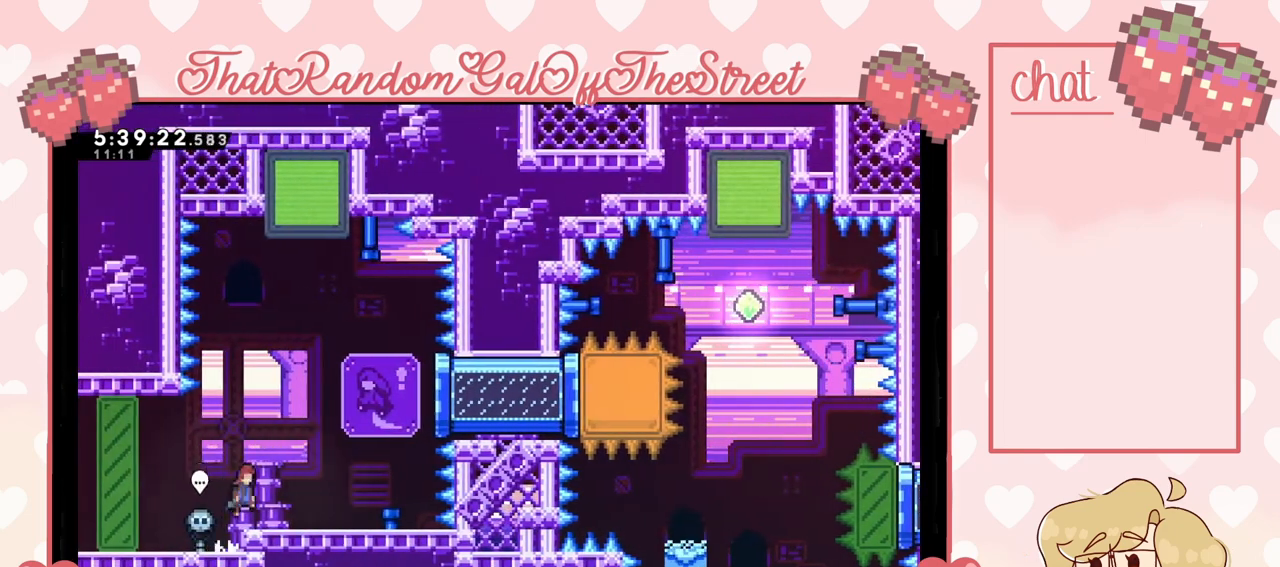
{"buttons": [], "left_stick": "center", "right_stick": "center", "events": [[67, "A", "up"], [300, "left_stick", "center"]]}
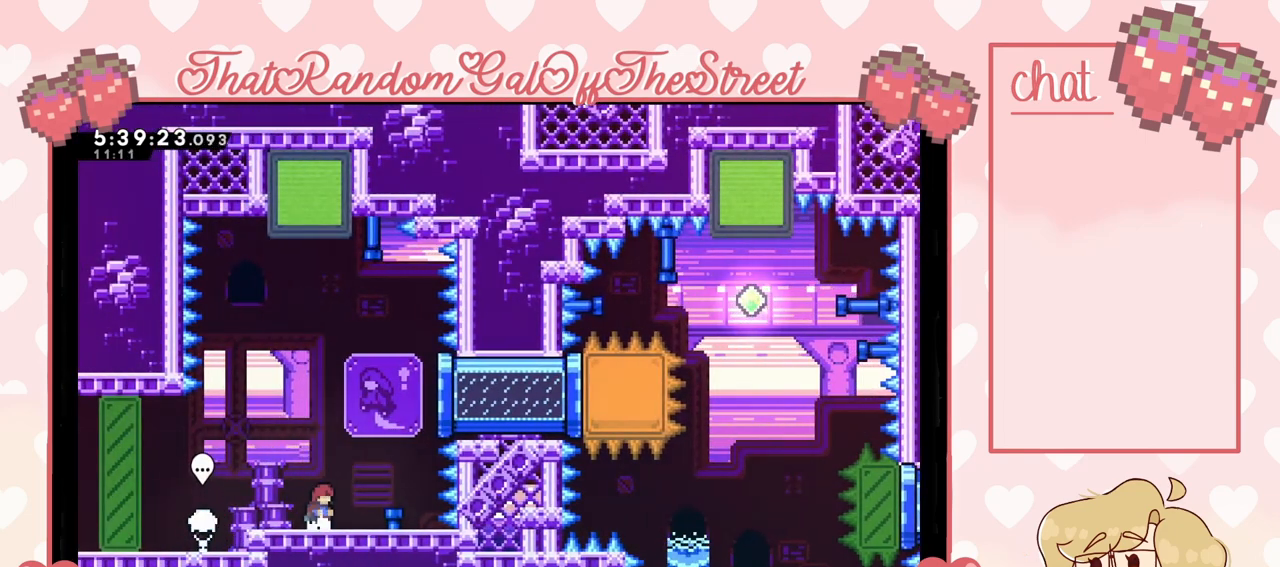
{"buttons": [], "left_stick": "center", "right_stick": "center", "events": [[33, "left_stick", "right"], [100, "left_stick", "center"]]}
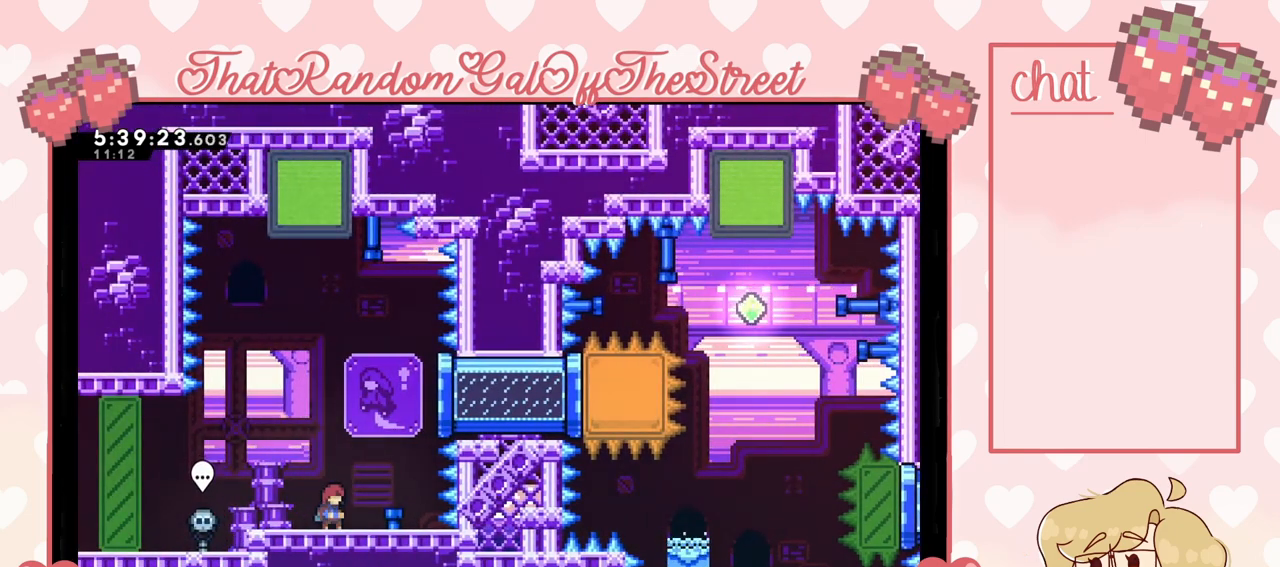
{"buttons": [], "left_stick": "center", "right_stick": "center", "events": [[200, "left_stick", "right"], [267, "left_stick", "center"]]}
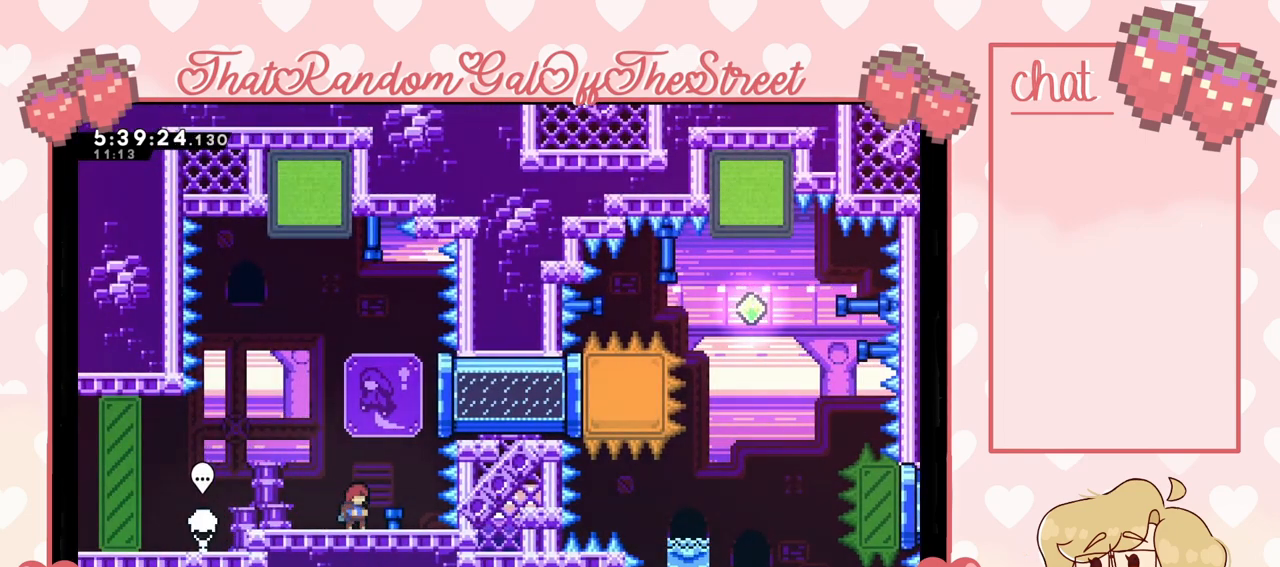
{"buttons": [], "left_stick": "center", "right_stick": "center", "events": []}
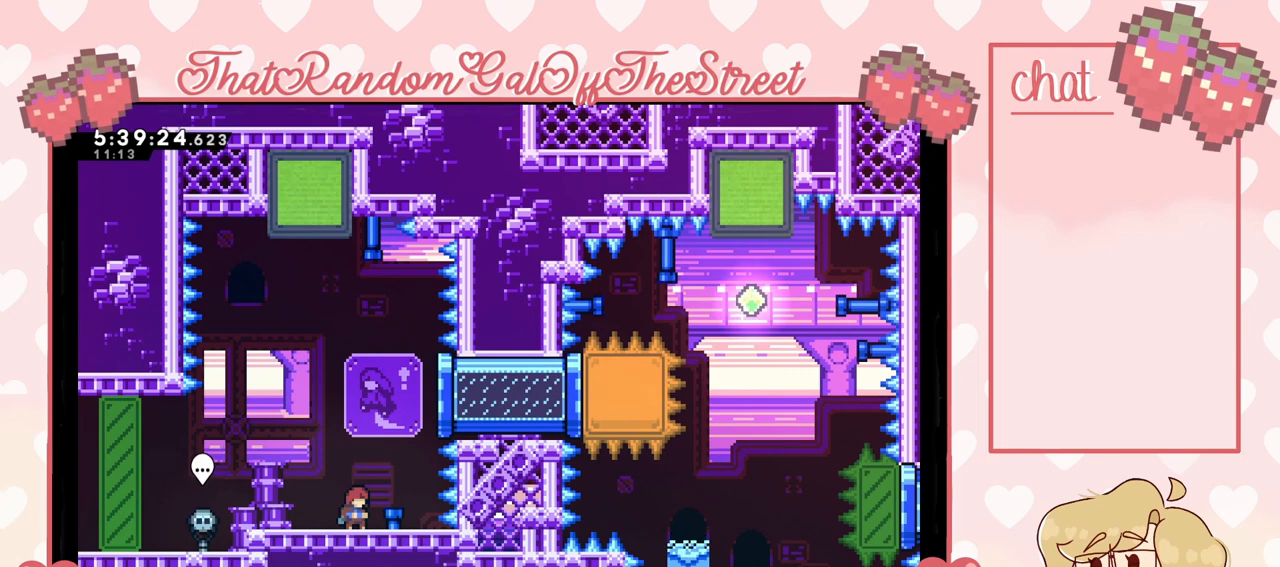
{"buttons": [], "left_stick": "left", "right_stick": "center", "events": [[467, "left_stick", "left"]]}
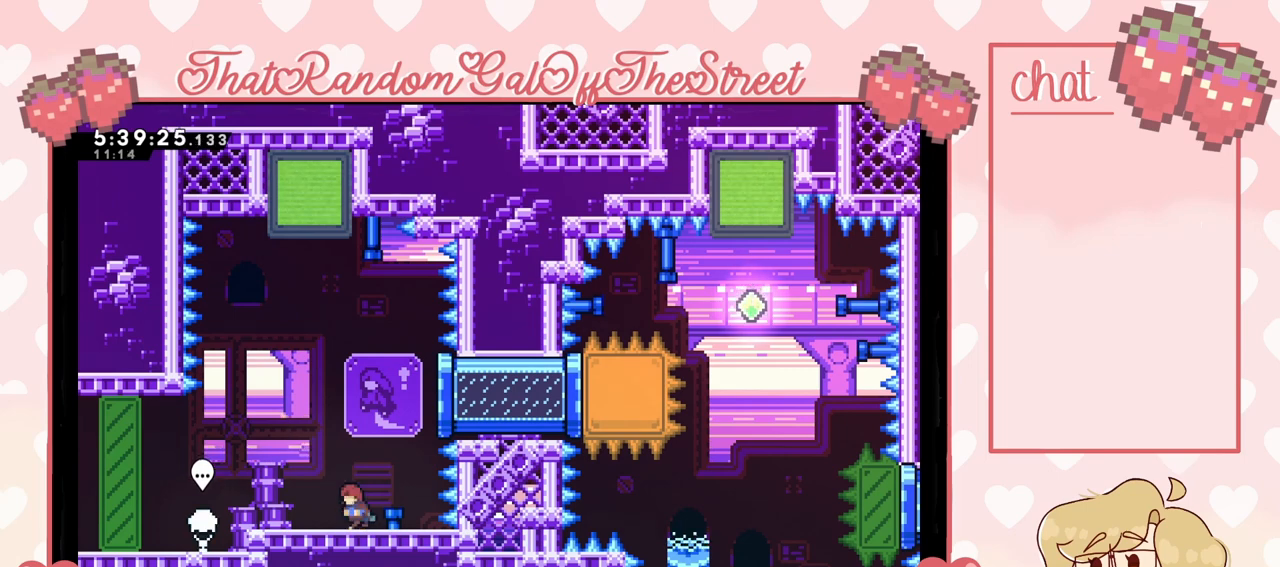
{"buttons": [], "left_stick": "left", "right_stick": "center", "events": []}
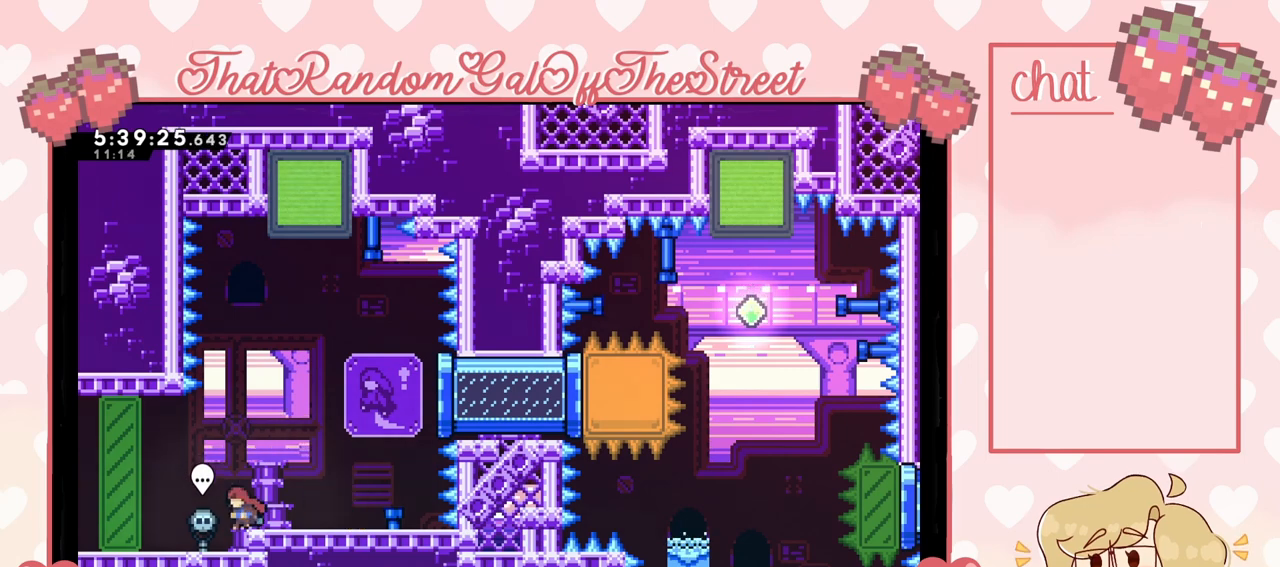
{"buttons": [], "left_stick": "center", "right_stick": "center", "events": [[67, "left_stick", "center"], [100, "B", "down"], [233, "B", "up"]]}
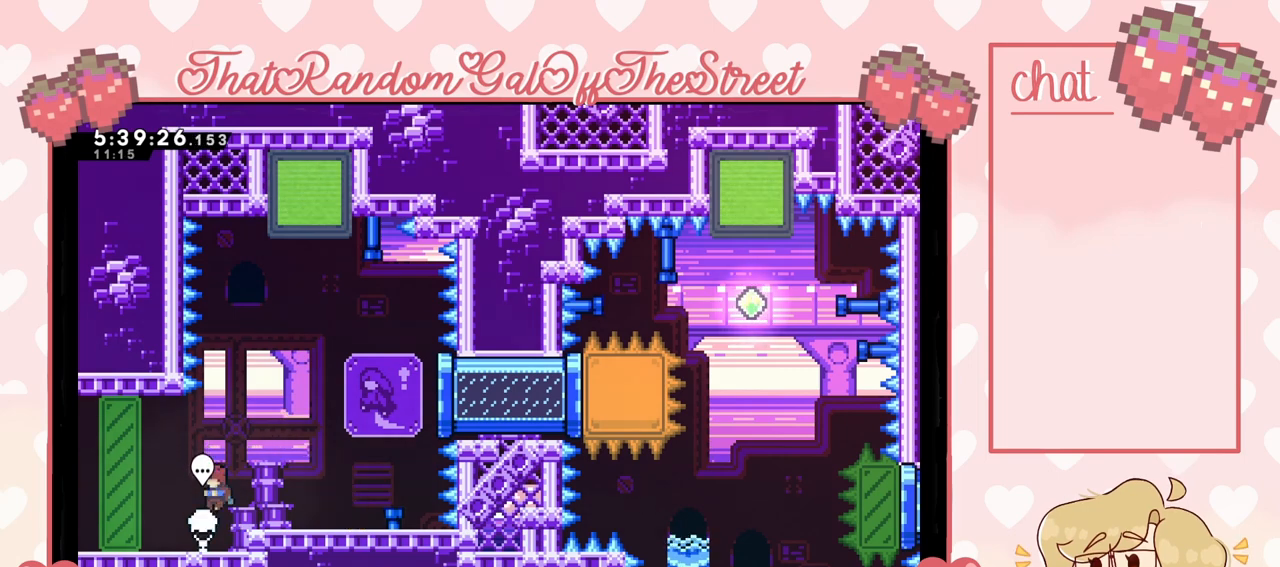
{"buttons": [], "left_stick": "center", "right_stick": "center", "events": [[167, "B", "down"], [233, "B", "up"]]}
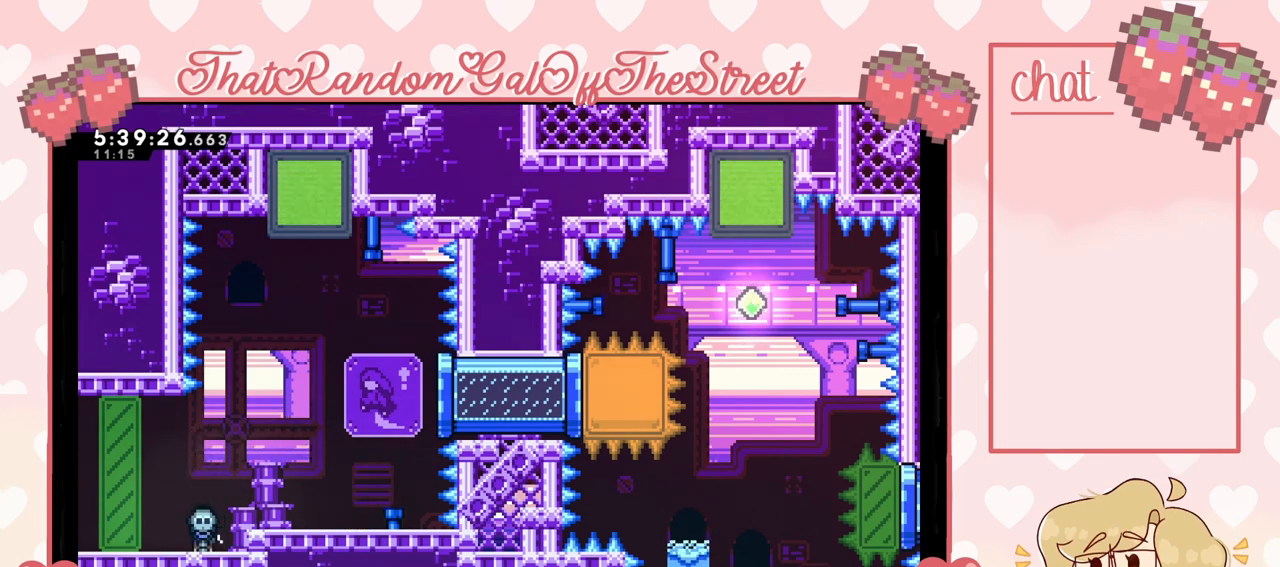
{"buttons": [], "left_stick": "right", "right_stick": "center", "events": [[167, "left_stick", "right"]]}
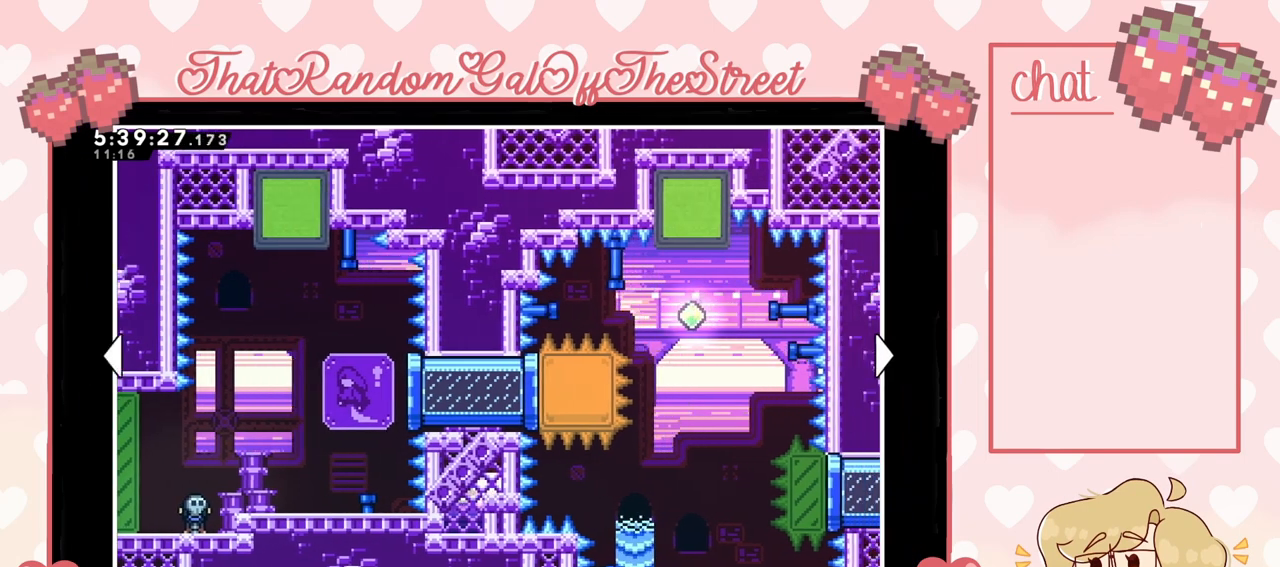
{"buttons": [], "left_stick": "right", "right_stick": "center", "events": []}
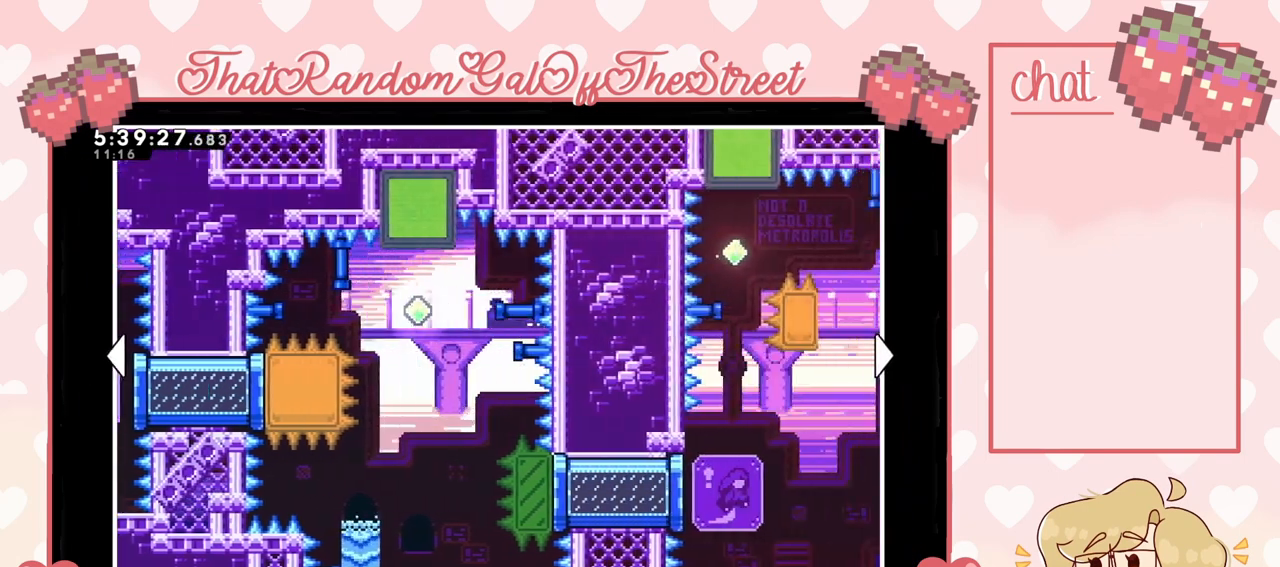
{"buttons": [], "left_stick": "center", "right_stick": "center", "events": [[100, "left_stick", "up-right"], [467, "left_stick", "center"]]}
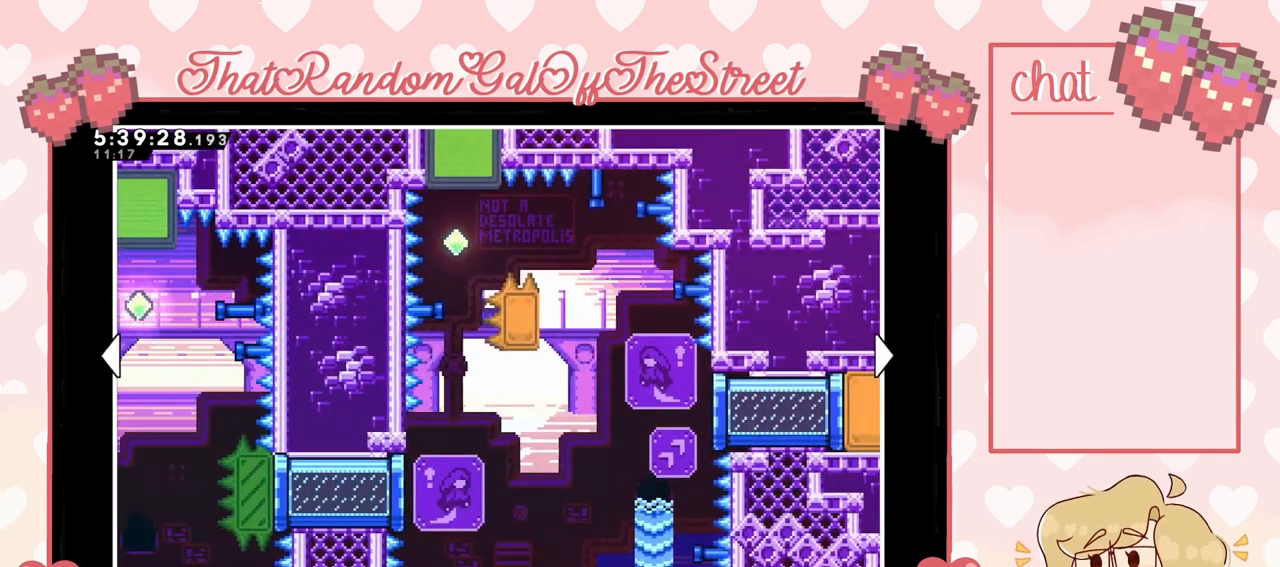
{"buttons": [], "left_stick": "center", "right_stick": "center", "events": []}
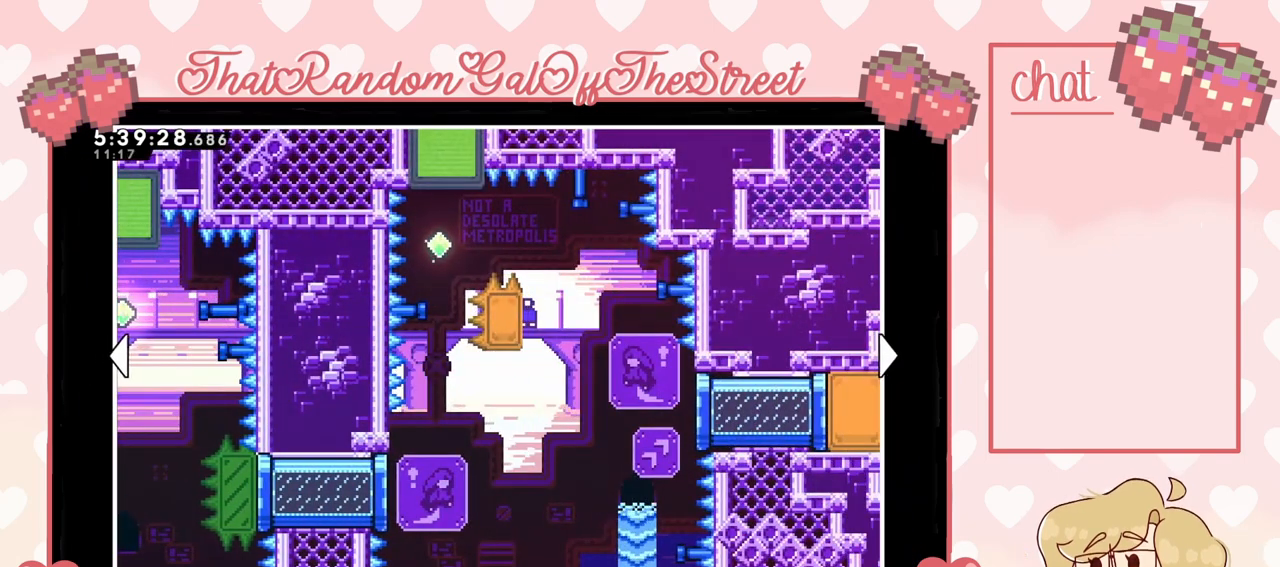
{"buttons": [], "left_stick": "center", "right_stick": "center", "events": []}
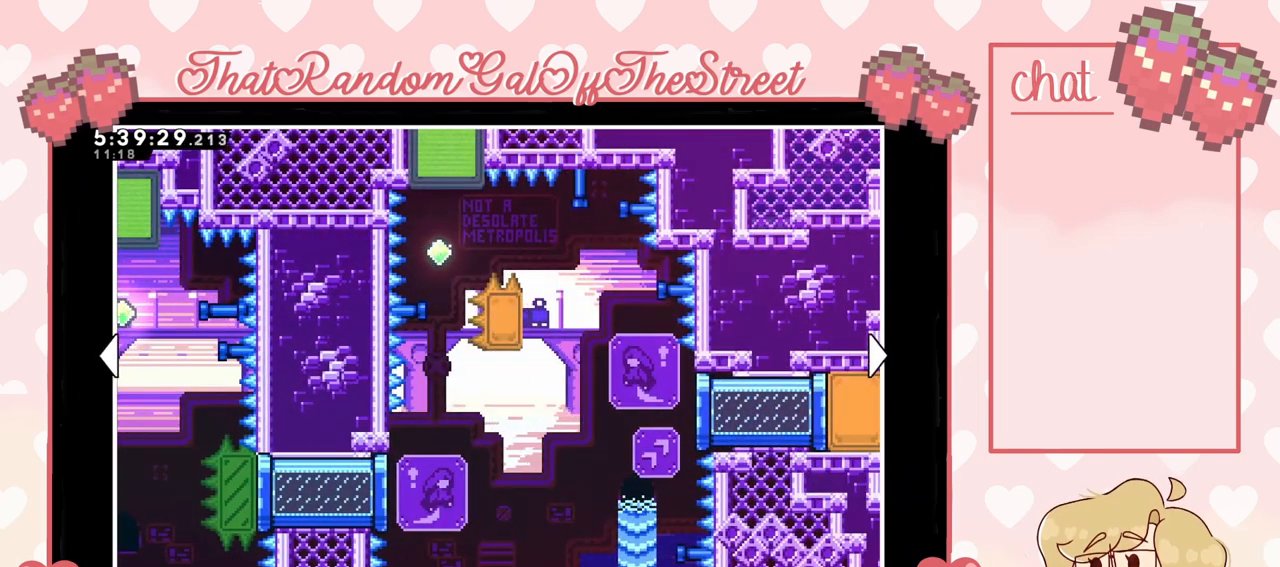
{"buttons": [], "left_stick": "center", "right_stick": "center", "events": []}
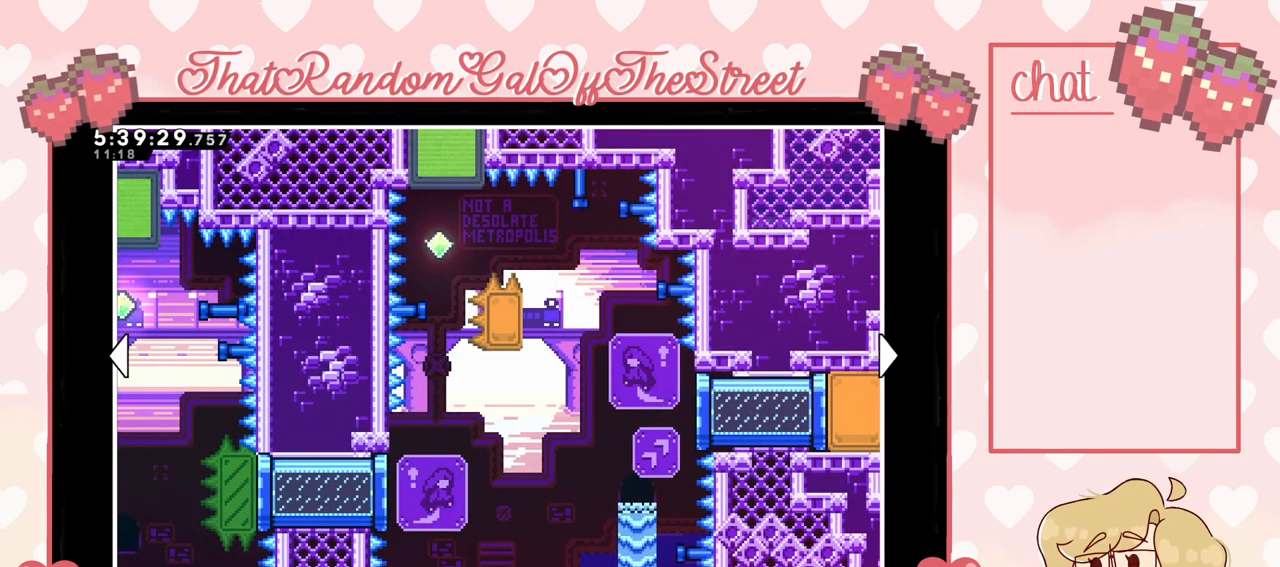
{"buttons": [], "left_stick": "center", "right_stick": "center", "events": []}
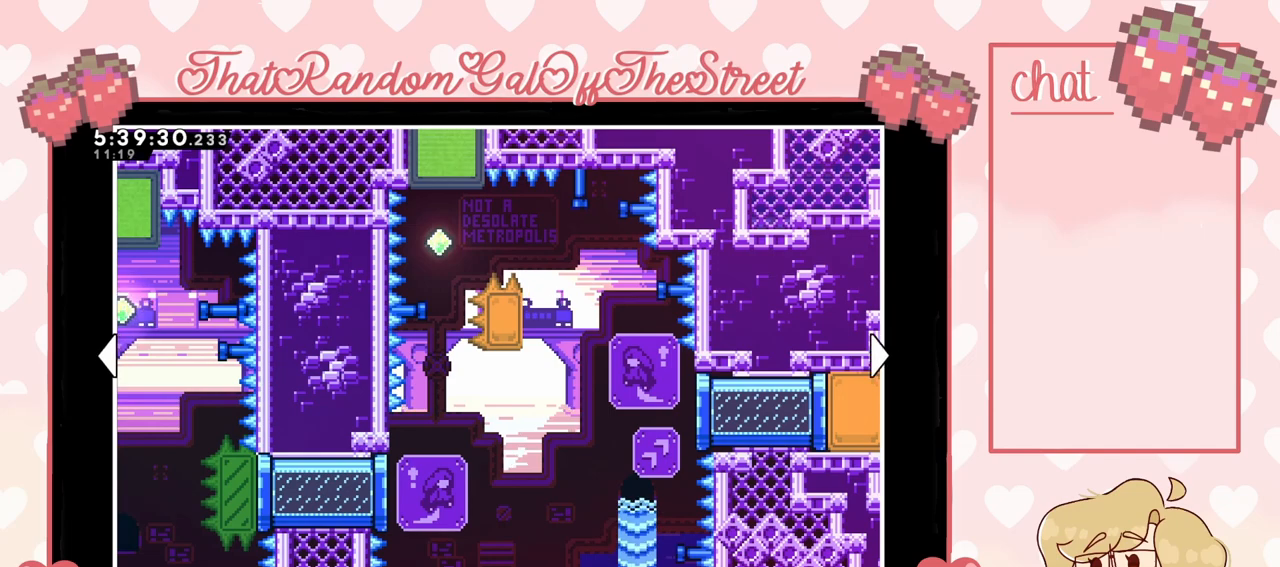
{"buttons": [], "left_stick": "center", "right_stick": "center", "events": []}
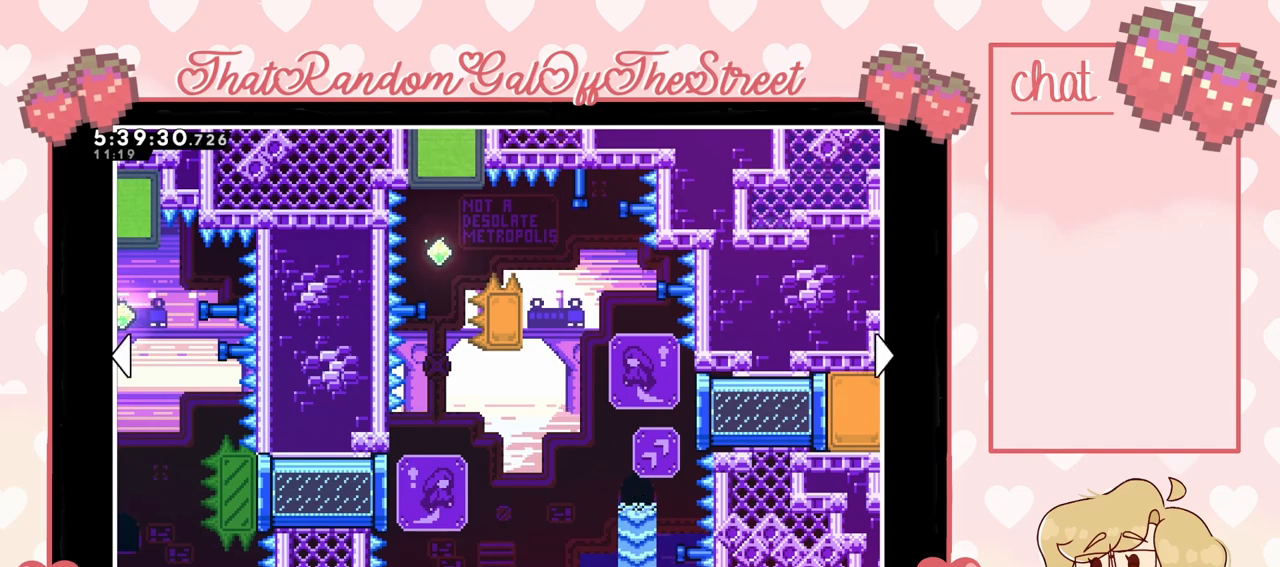
{"buttons": [], "left_stick": "center", "right_stick": "center", "events": []}
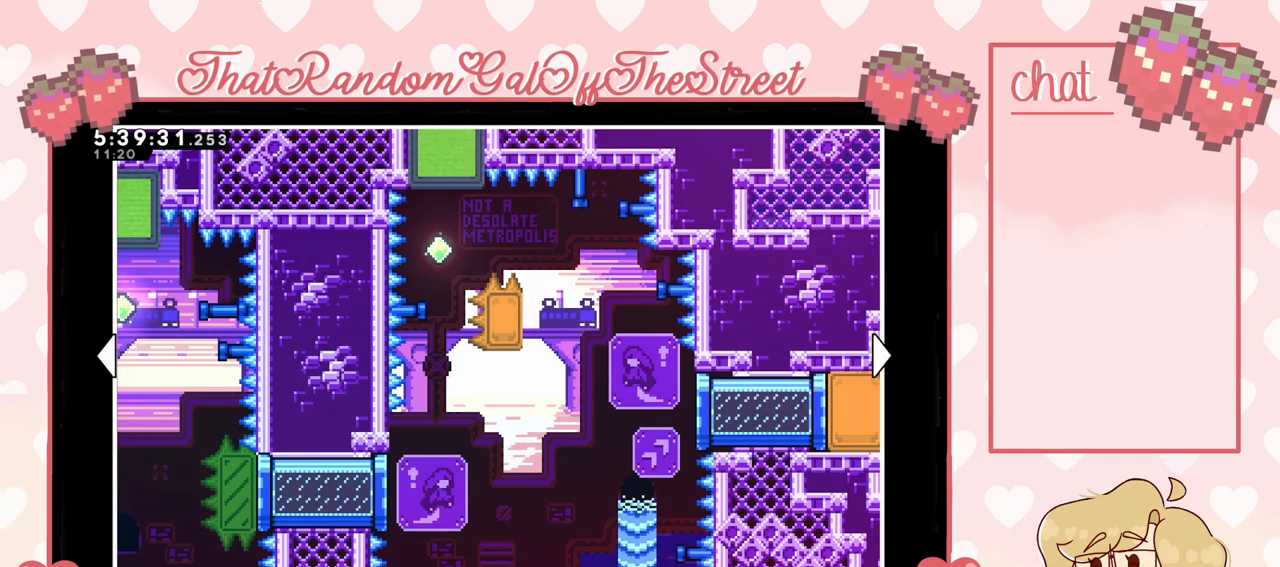
{"buttons": [], "left_stick": "center", "right_stick": "center", "events": []}
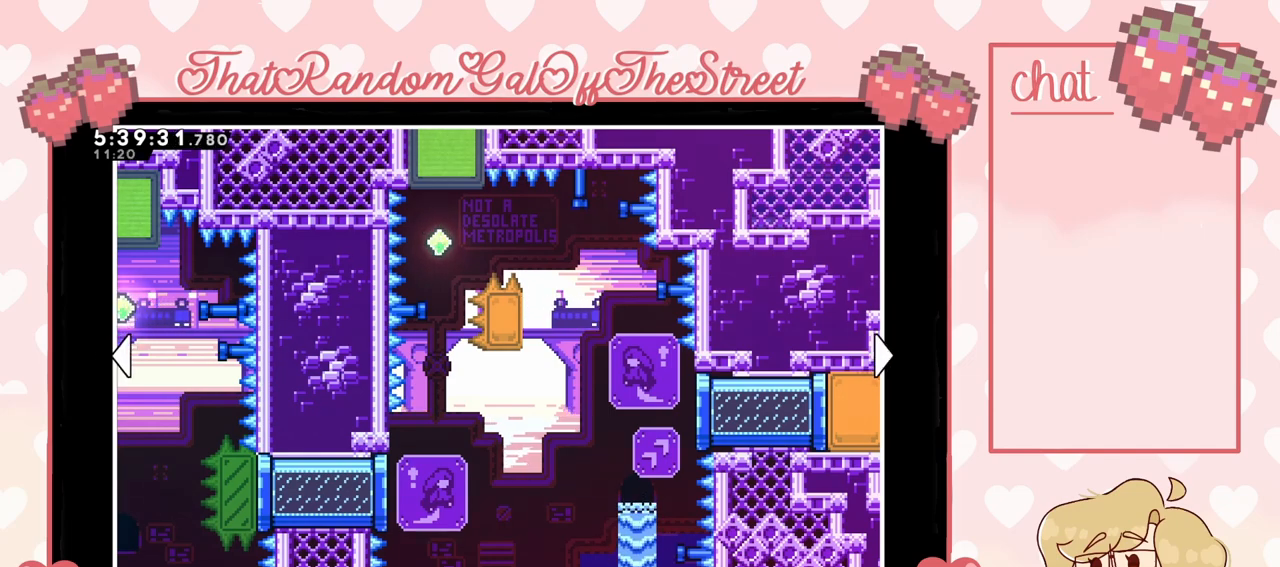
{"buttons": [], "left_stick": "center", "right_stick": "center", "events": []}
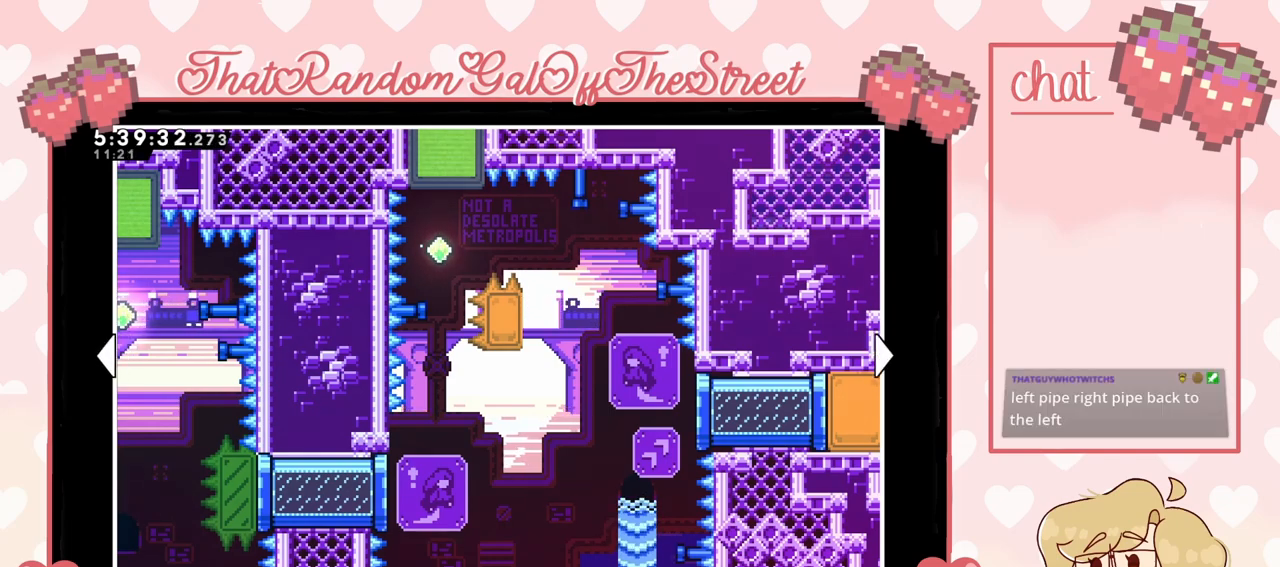
{"buttons": [], "left_stick": "right", "right_stick": "center", "events": [[467, "left_stick", "right"]]}
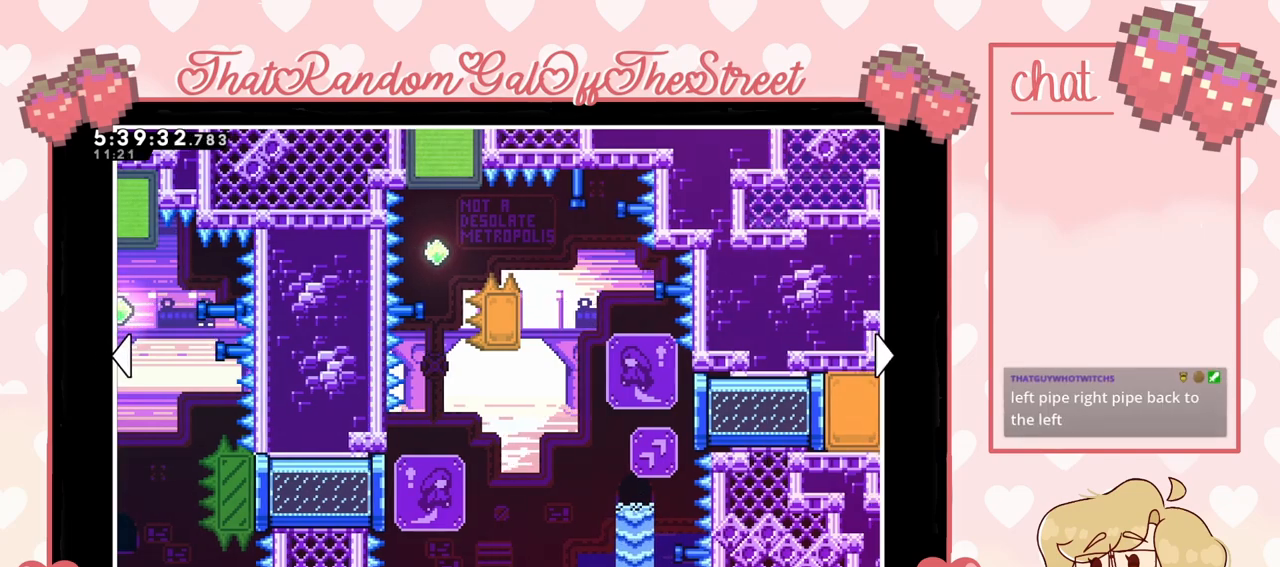
{"buttons": [], "left_stick": "center", "right_stick": "center", "events": [[267, "left_stick", "center"]]}
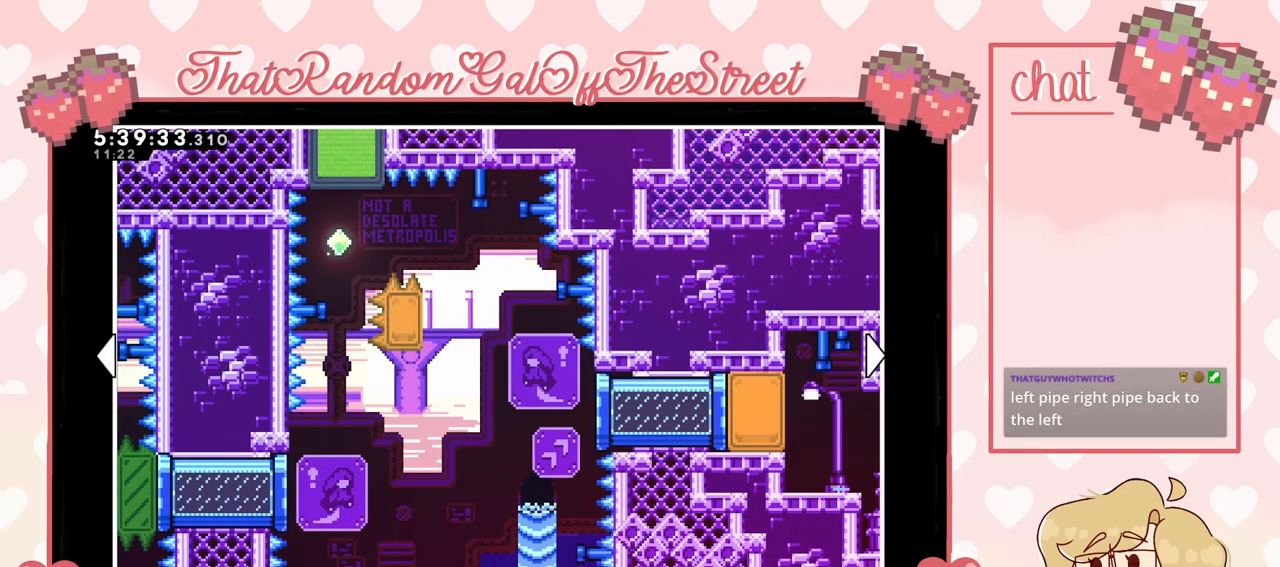
{"buttons": ["B"], "left_stick": "center", "right_stick": "center", "events": [[433, "B", "down"]]}
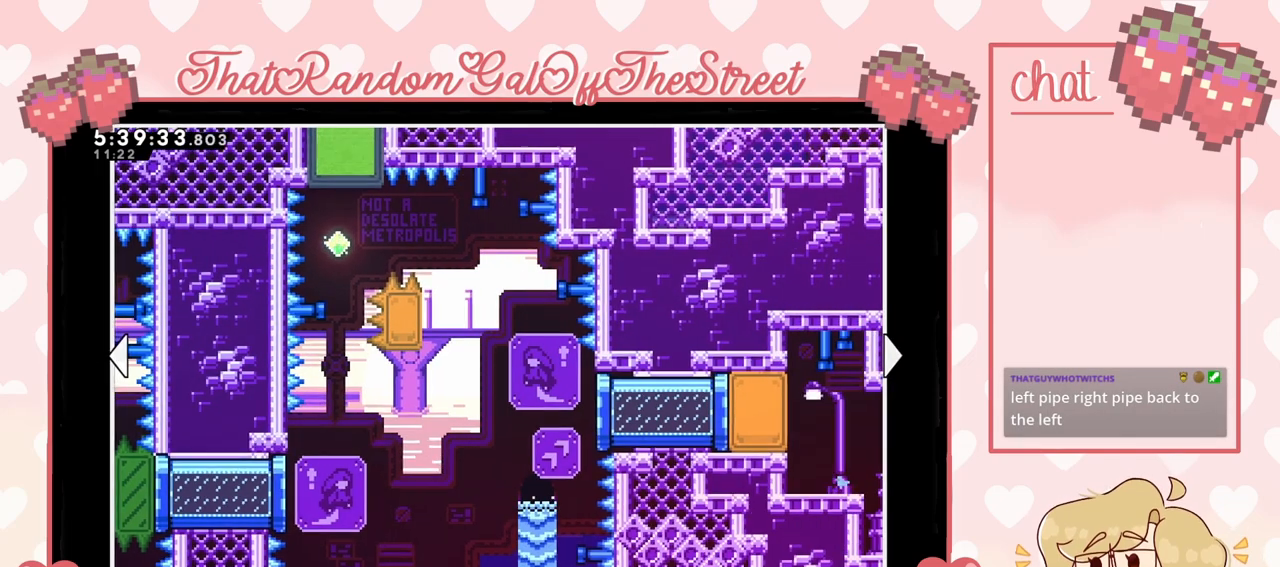
{"buttons": [], "left_stick": "center", "right_stick": "center", "events": [[100, "B", "up"]]}
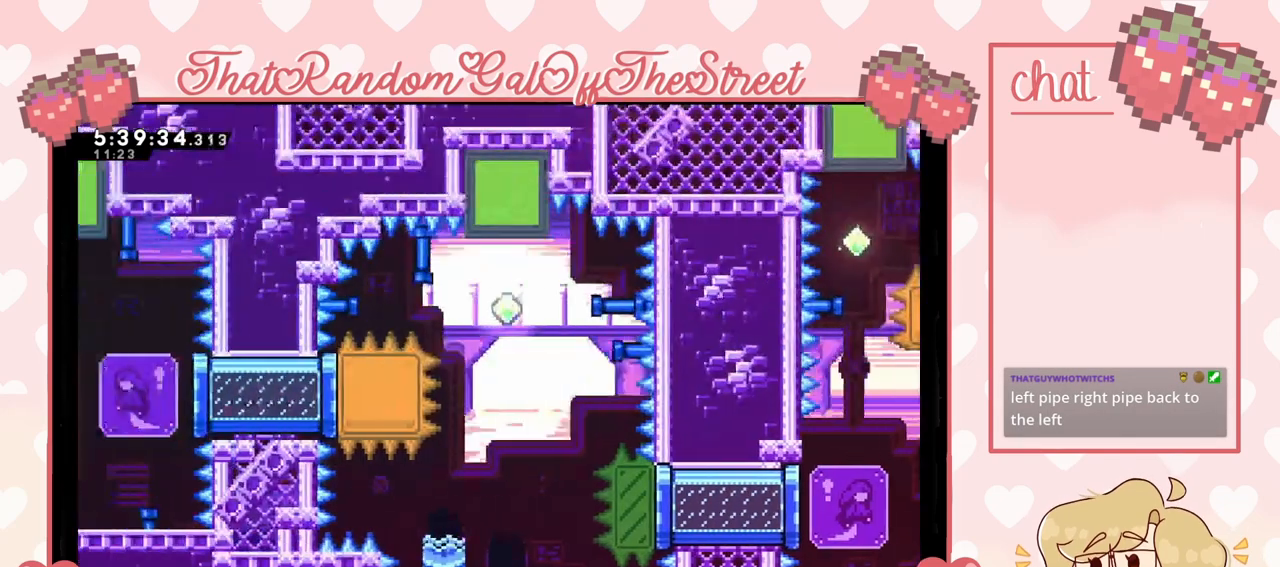
{"buttons": [], "left_stick": "center", "right_stick": "center", "events": []}